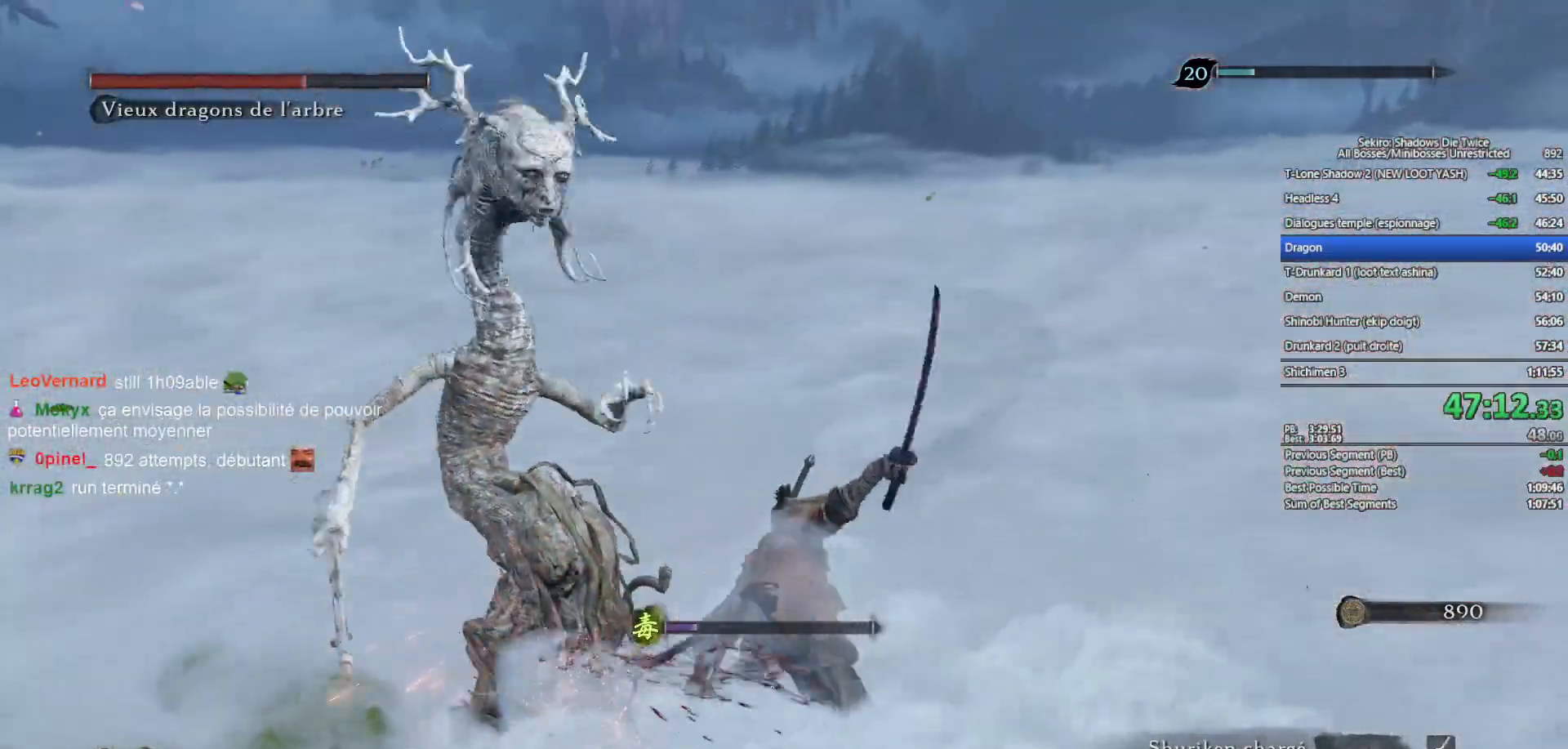
Gameplay with a controller (Xbox layout); each line is a JSON object with the inputs held at the frame after it. "events" lists button and stick changes between this image and that frame as [ms after this image, input, new state], when the widget could be followed in between.
{"buttons": [], "left_stick": "center", "right_stick": "left", "events": [[33, "R1", "up"], [117, "right_stick", "left"], [267, "right_stick", "center"], [367, "right_stick", "left"], [450, "left_stick", "center"]]}
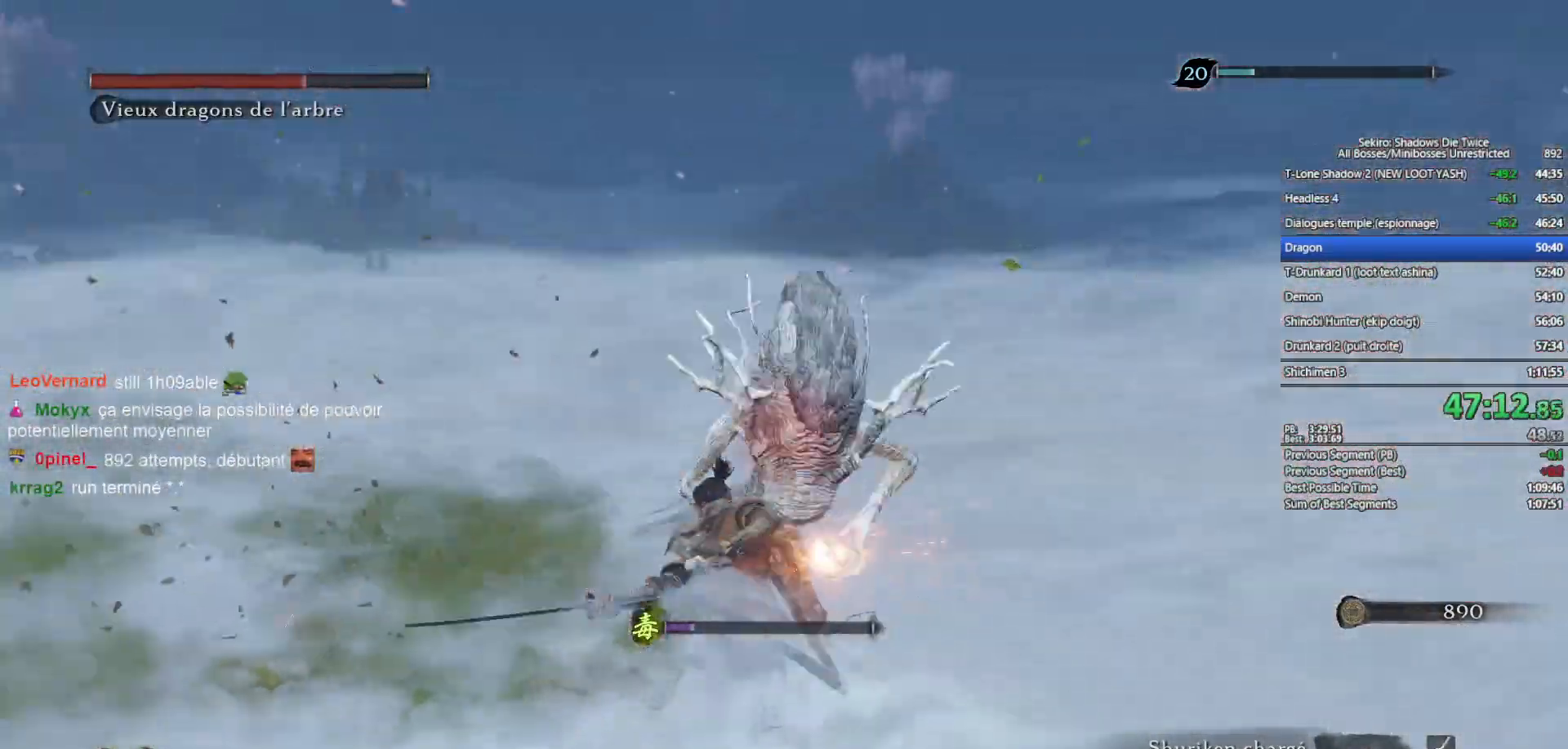
{"buttons": ["B"], "left_stick": "up-left", "right_stick": "left", "events": [[67, "left_stick", "left"], [133, "right_stick", "center"], [183, "B", "down"], [267, "right_stick", "left"], [417, "left_stick", "up-left"]]}
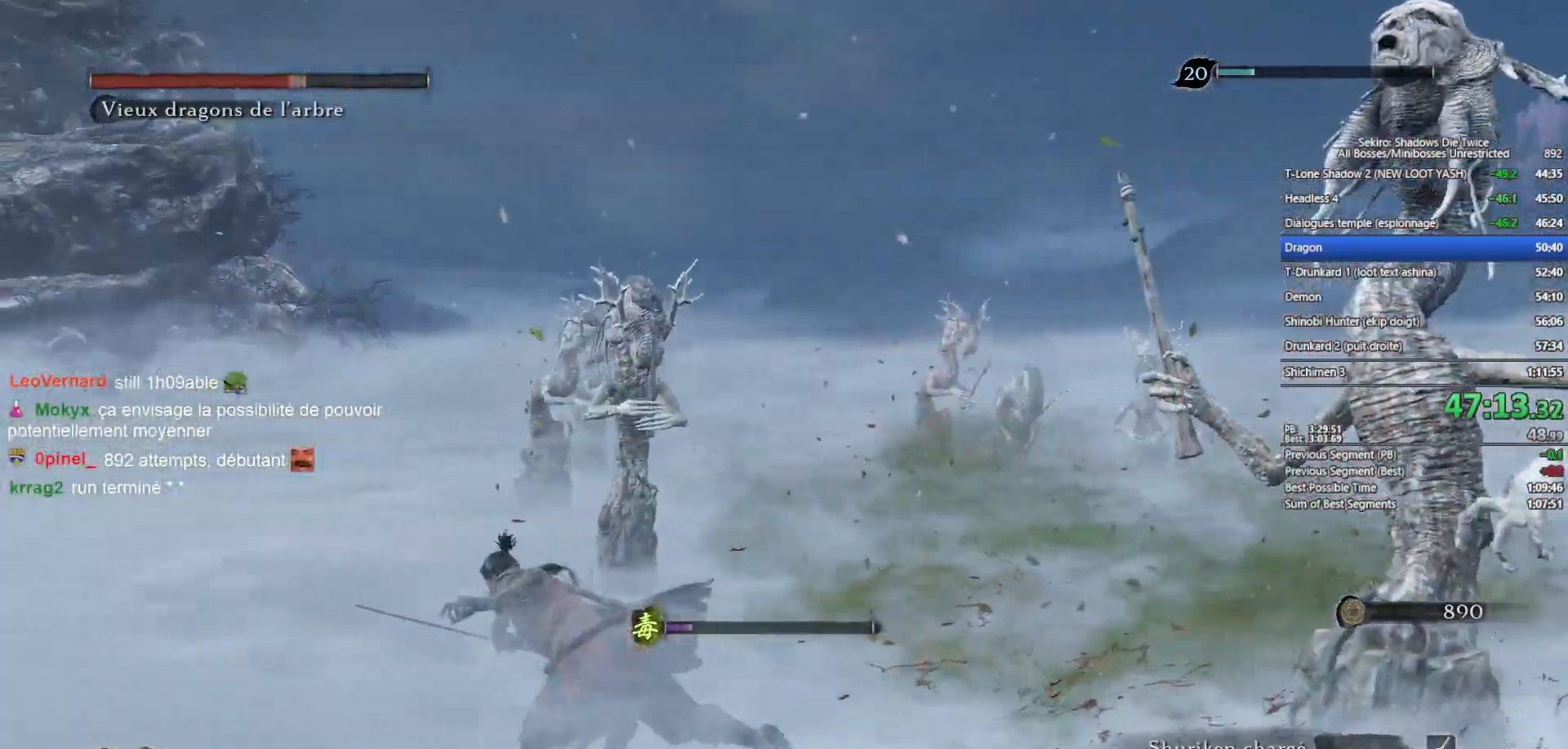
{"buttons": ["R1"], "left_stick": "up", "right_stick": "center", "events": [[33, "right_stick", "center"], [133, "right_stick", "down-right"], [250, "right_stick", "center"], [317, "B", "up"], [367, "R1", "down"], [450, "left_stick", "up"]]}
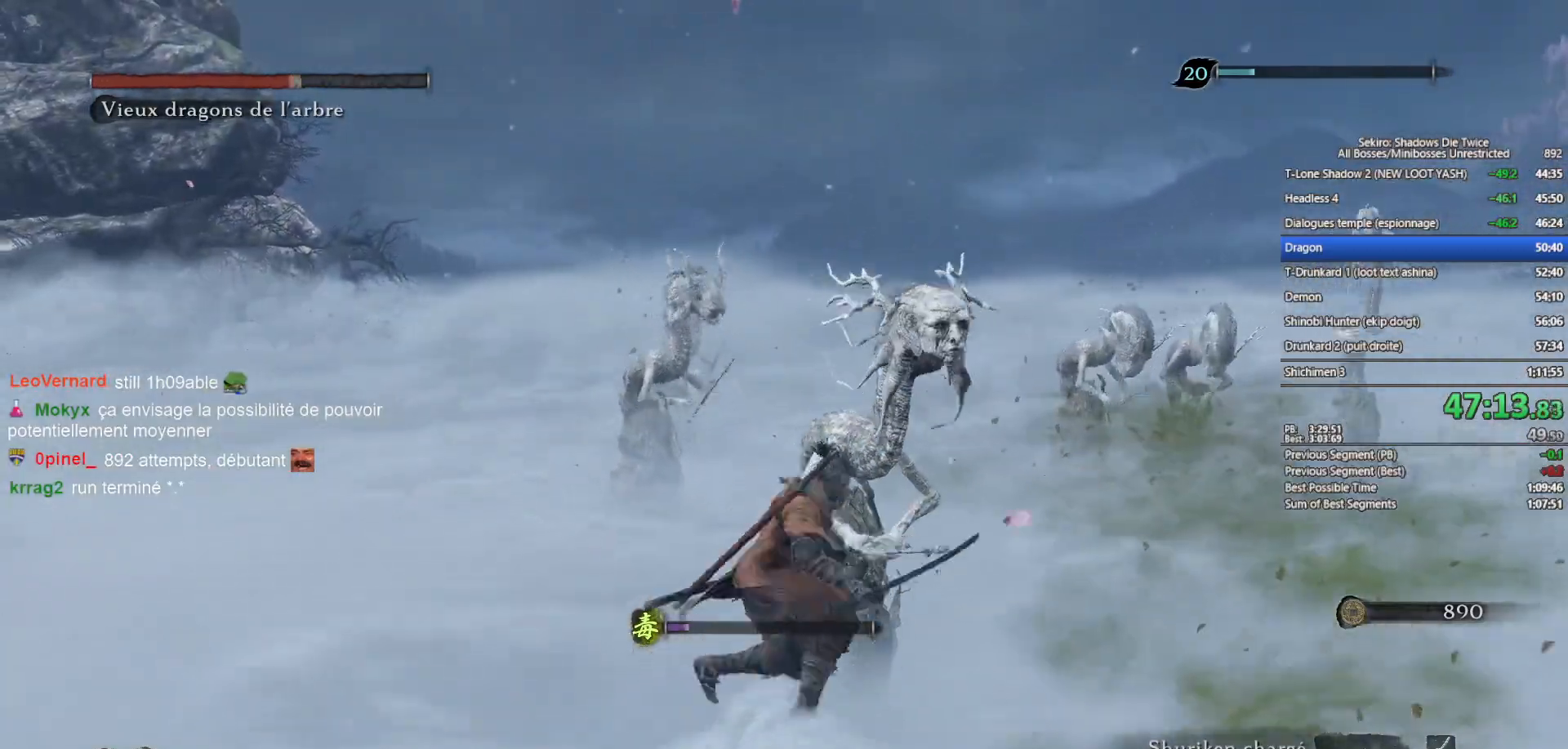
{"buttons": [], "left_stick": "up-left", "right_stick": "center", "events": [[17, "R1", "up"], [117, "right_stick", "down-right"], [233, "right_stick", "center"], [467, "left_stick", "up-left"]]}
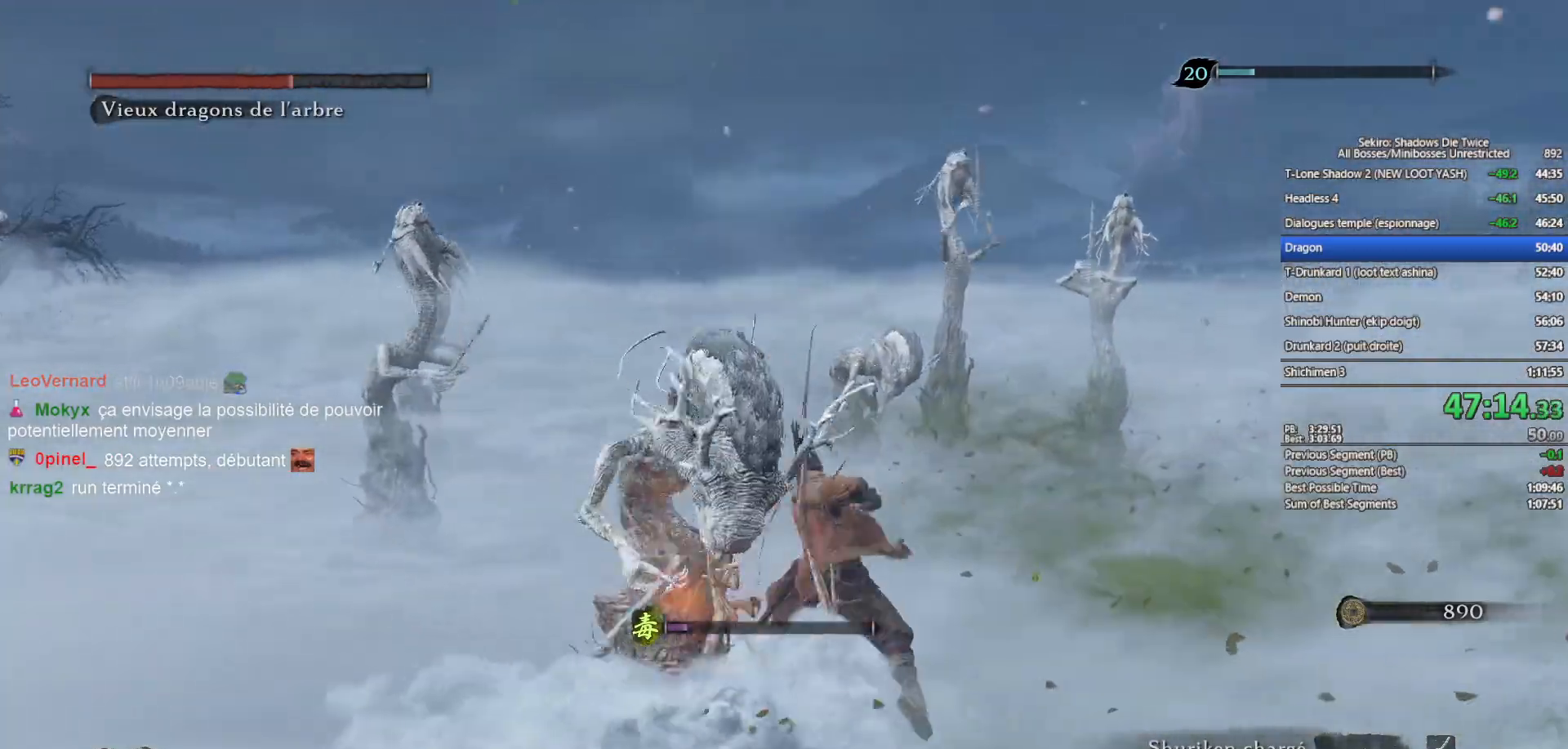
{"buttons": ["B"], "left_stick": "up-right", "right_stick": "center", "events": [[133, "left_stick", "center"], [217, "left_stick", "up-right"], [350, "B", "down"]]}
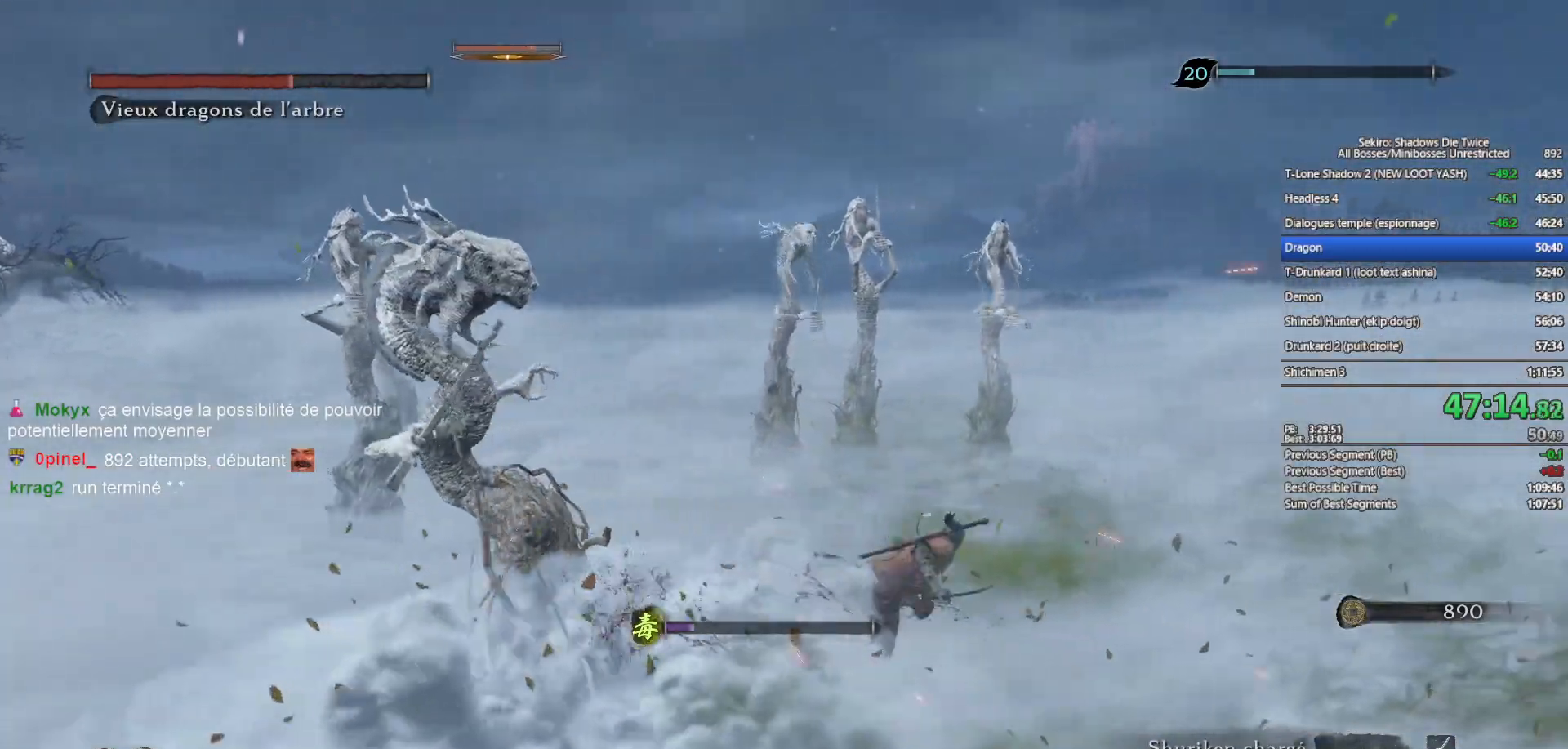
{"buttons": ["B"], "left_stick": "up-right", "right_stick": "center", "events": [[67, "right_stick", "left"], [217, "right_stick", "center"], [300, "right_stick", "left"], [450, "right_stick", "center"]]}
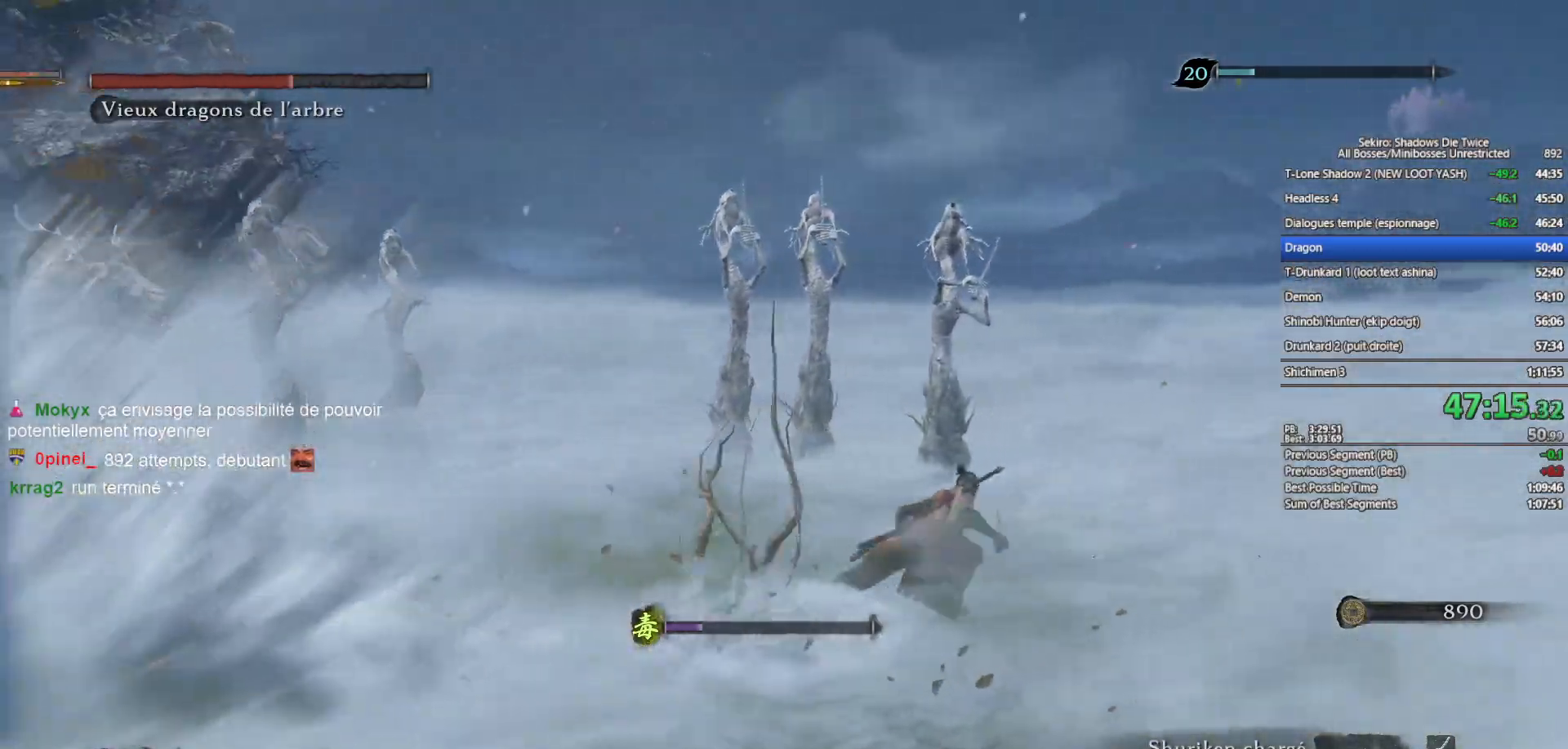
{"buttons": ["B"], "left_stick": "up-right", "right_stick": "left", "events": [[117, "right_stick", "left"]]}
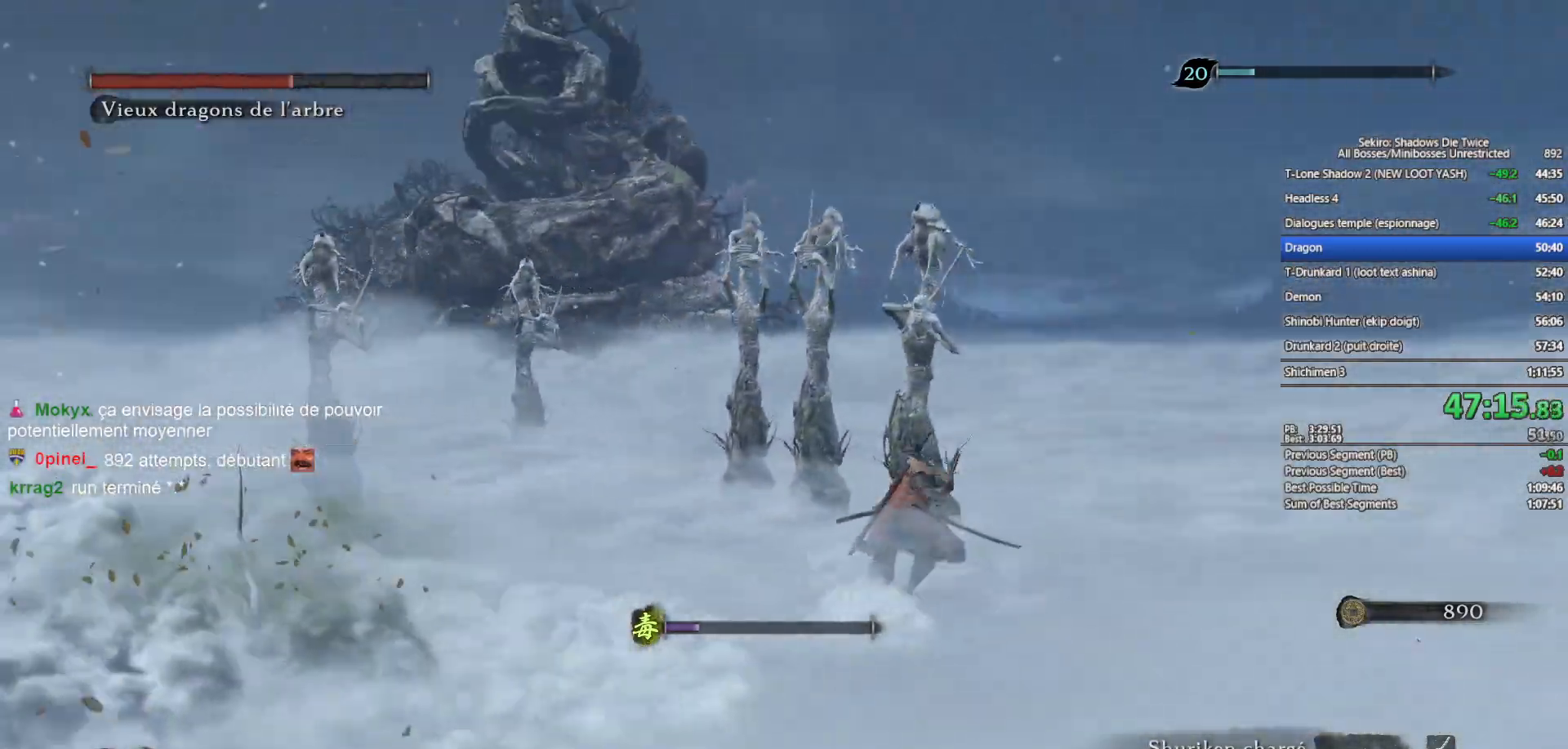
{"buttons": ["B"], "left_stick": "up-right", "right_stick": "center", "events": [[50, "right_stick", "center"], [317, "right_stick", "left"], [467, "right_stick", "center"]]}
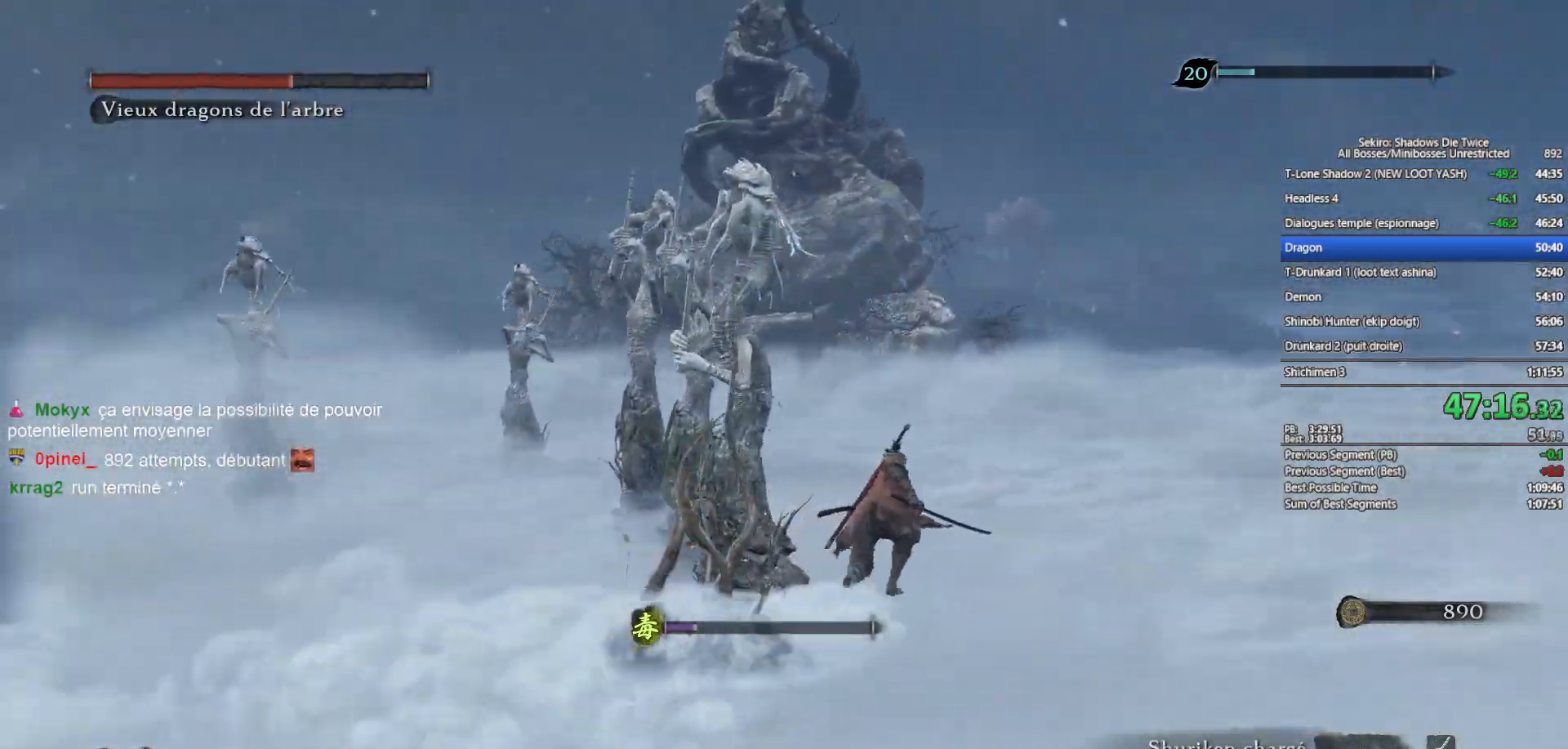
{"buttons": [], "left_stick": "up-right", "right_stick": "center", "events": [[67, "right_stick", "left"], [133, "B", "up"], [233, "right_stick", "center"], [283, "right_stick", "left"], [433, "right_stick", "center"]]}
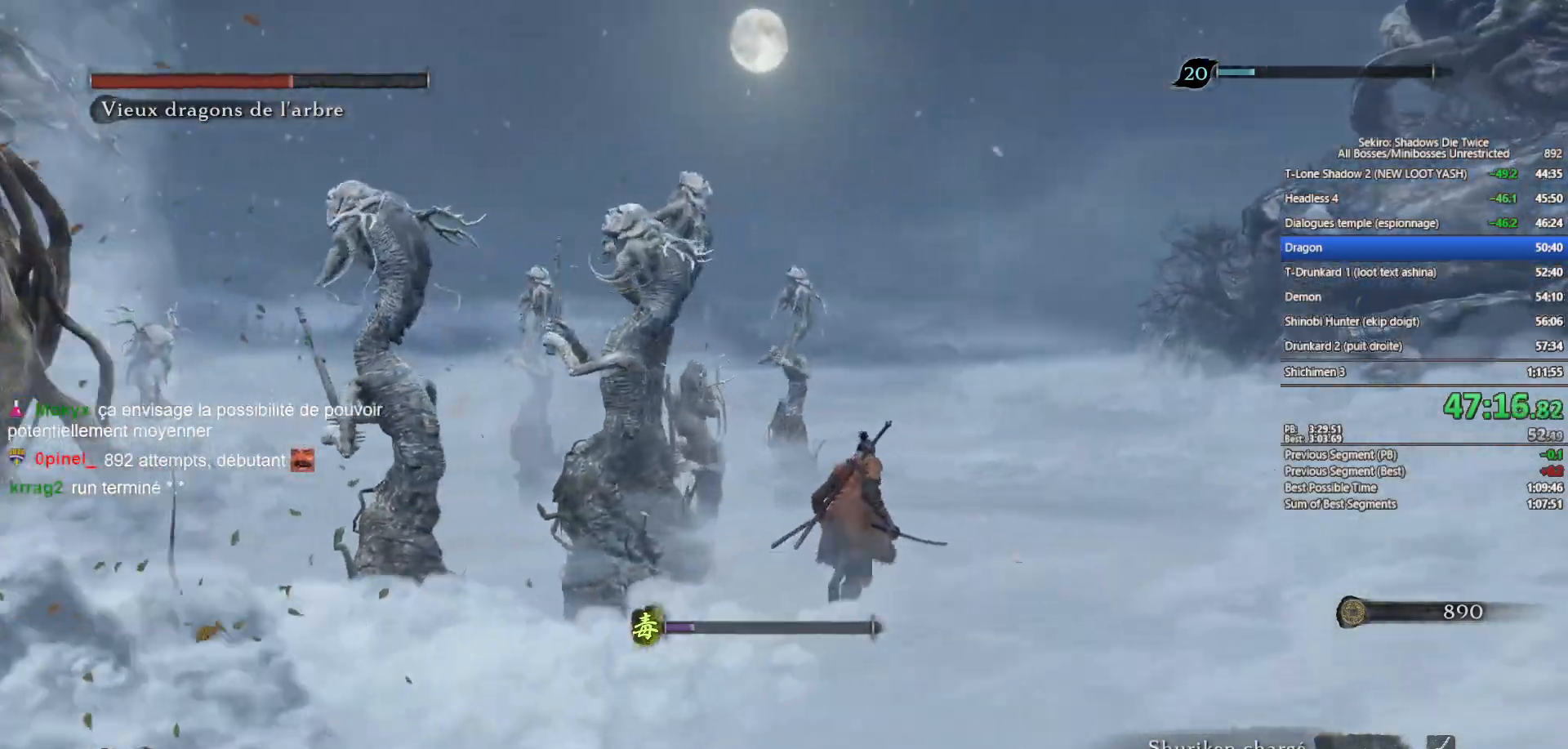
{"buttons": ["A"], "left_stick": "up-right", "right_stick": "center", "events": [[17, "right_stick", "left"], [300, "right_stick", "center"], [433, "A", "down"]]}
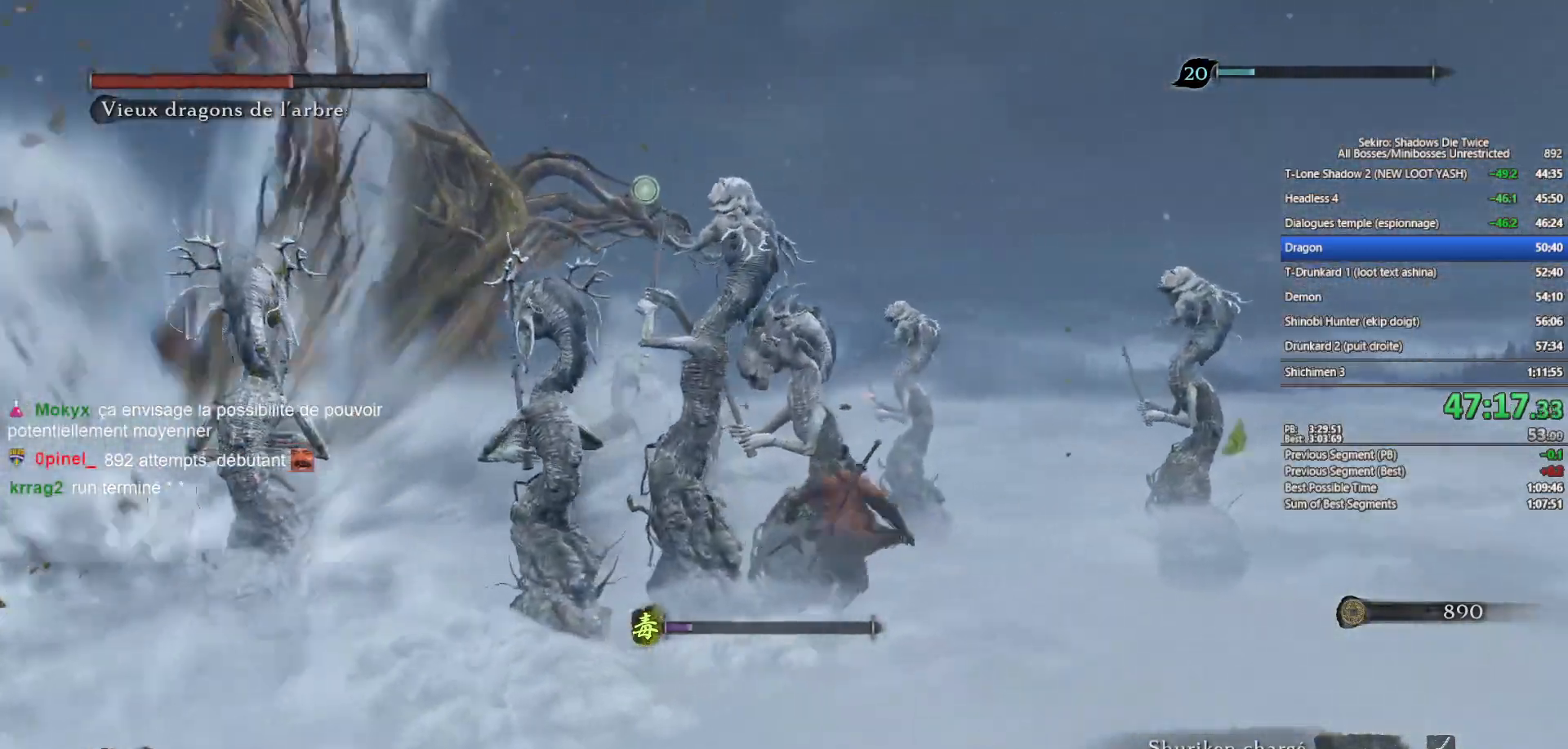
{"buttons": [], "left_stick": "up", "right_stick": "left", "events": [[17, "A", "up"], [150, "right_stick", "left"], [200, "left_stick", "up"], [300, "right_stick", "center"], [417, "right_stick", "left"]]}
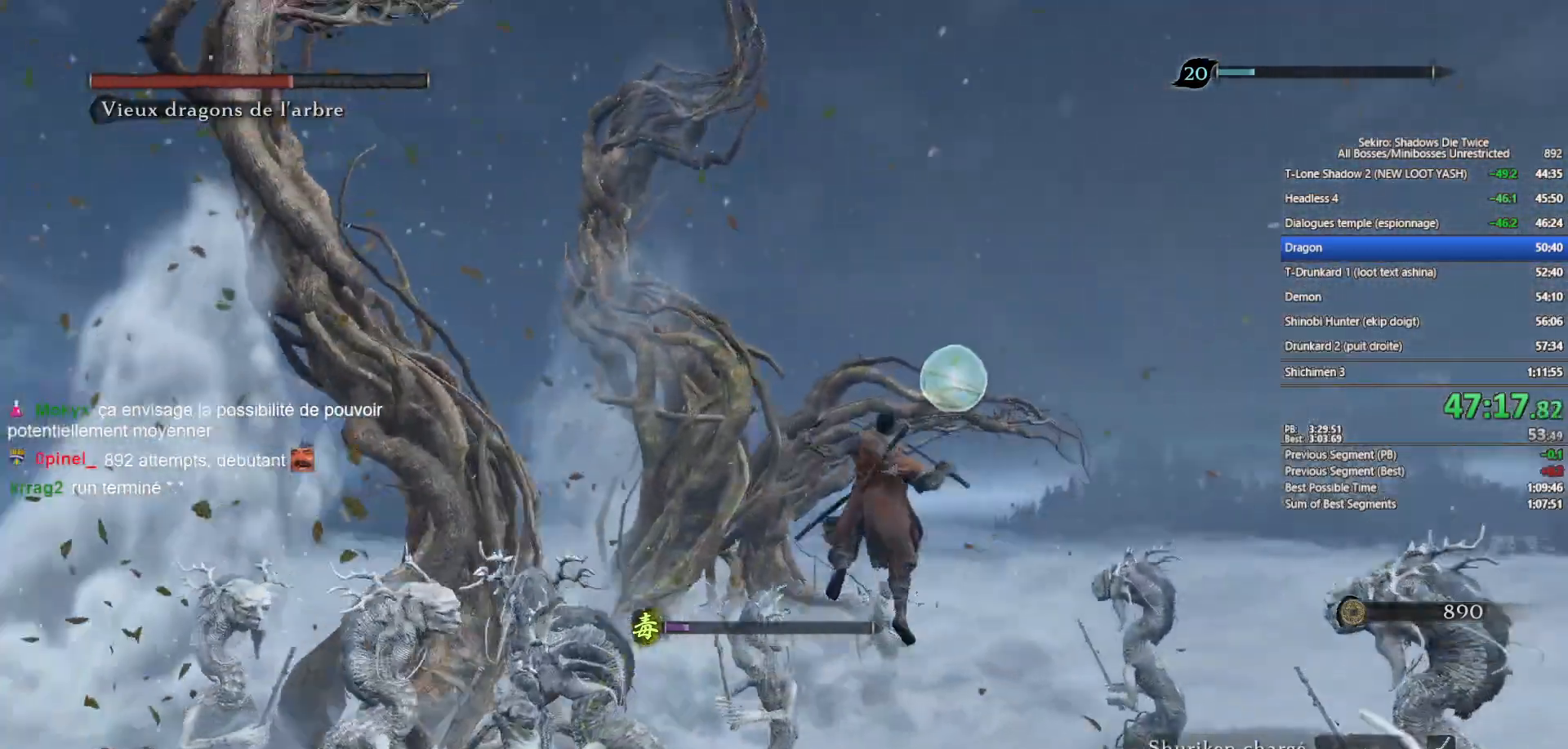
{"buttons": [], "left_stick": "up", "right_stick": "down-left", "events": [[67, "right_stick", "center"], [350, "right_stick", "down-left"]]}
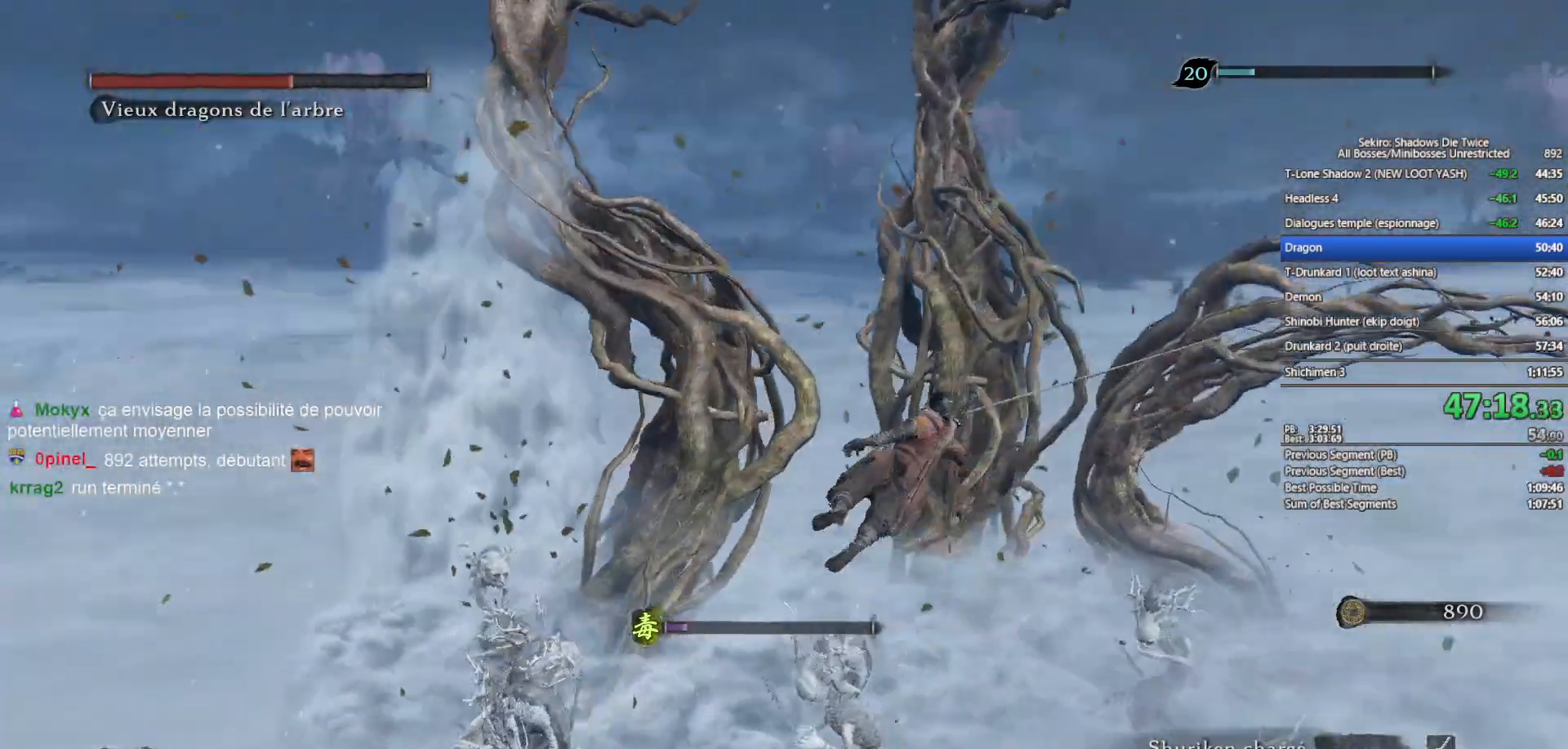
{"buttons": [], "left_stick": "center", "right_stick": "down-left", "events": [[150, "left_stick", "center"]]}
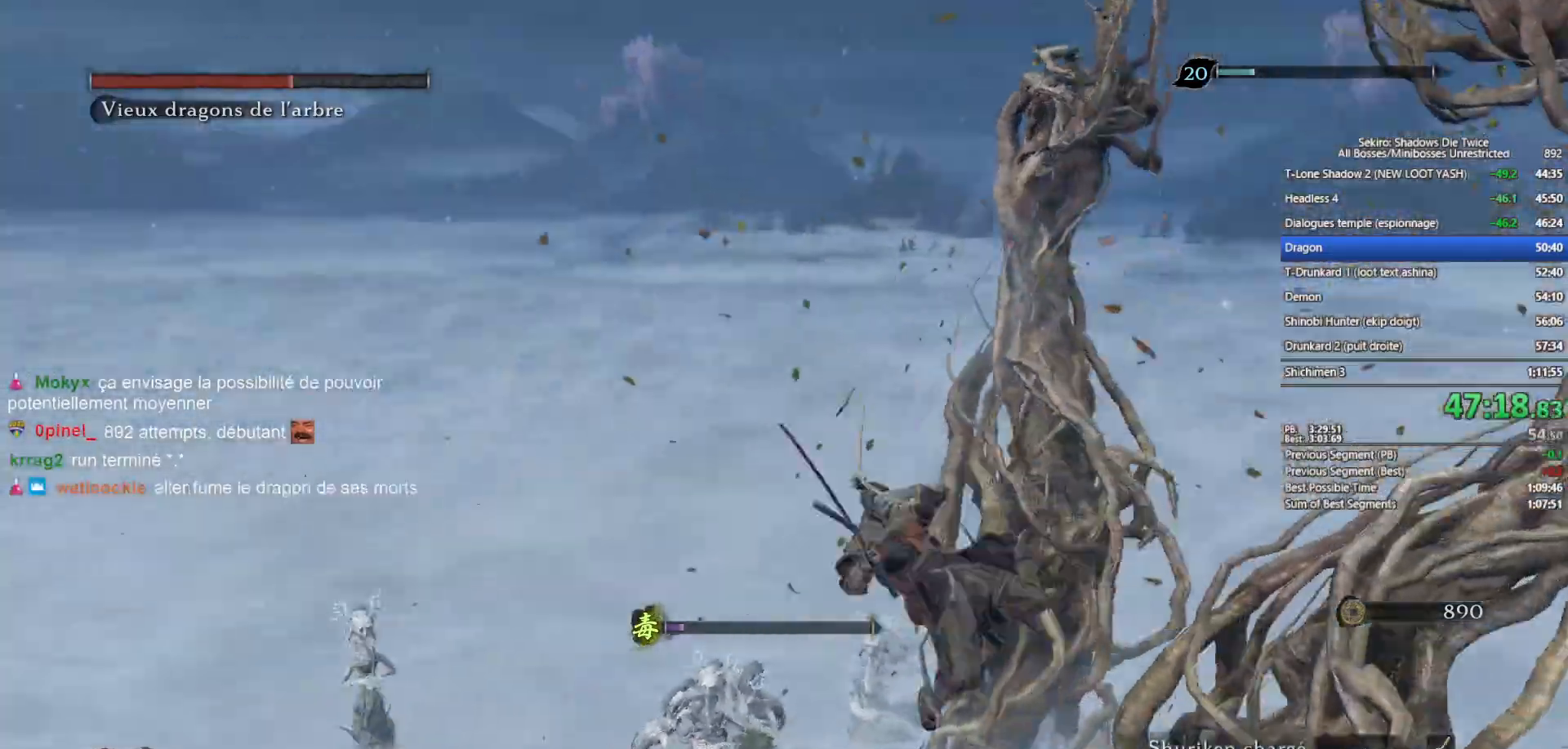
{"buttons": [], "left_stick": "center", "right_stick": "center", "events": [[167, "right_stick", "center"], [183, "R3", "down"], [300, "R3", "up"]]}
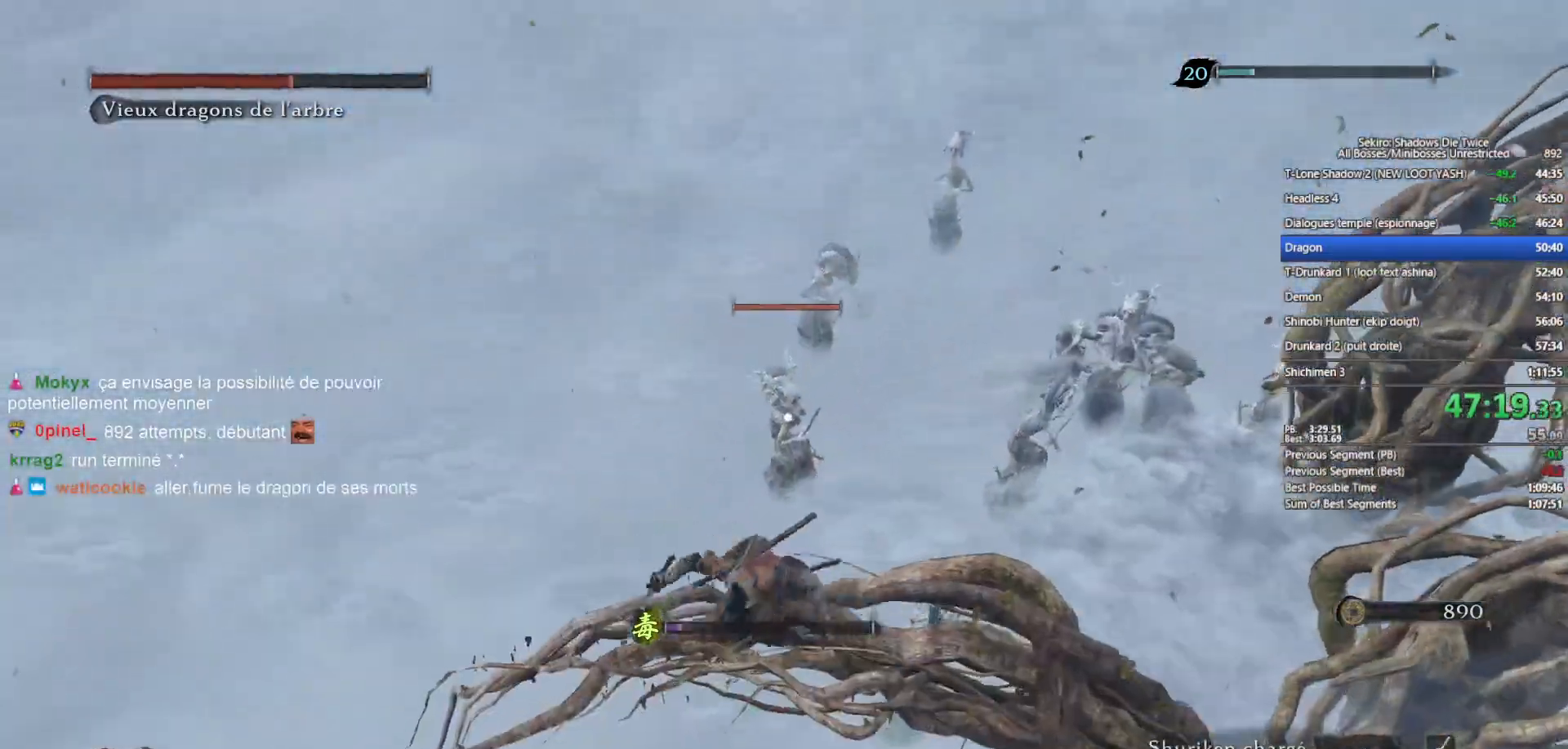
{"buttons": [], "left_stick": "up", "right_stick": "center", "events": [[33, "right_stick", "down-right"], [167, "right_stick", "center"], [300, "left_stick", "up"]]}
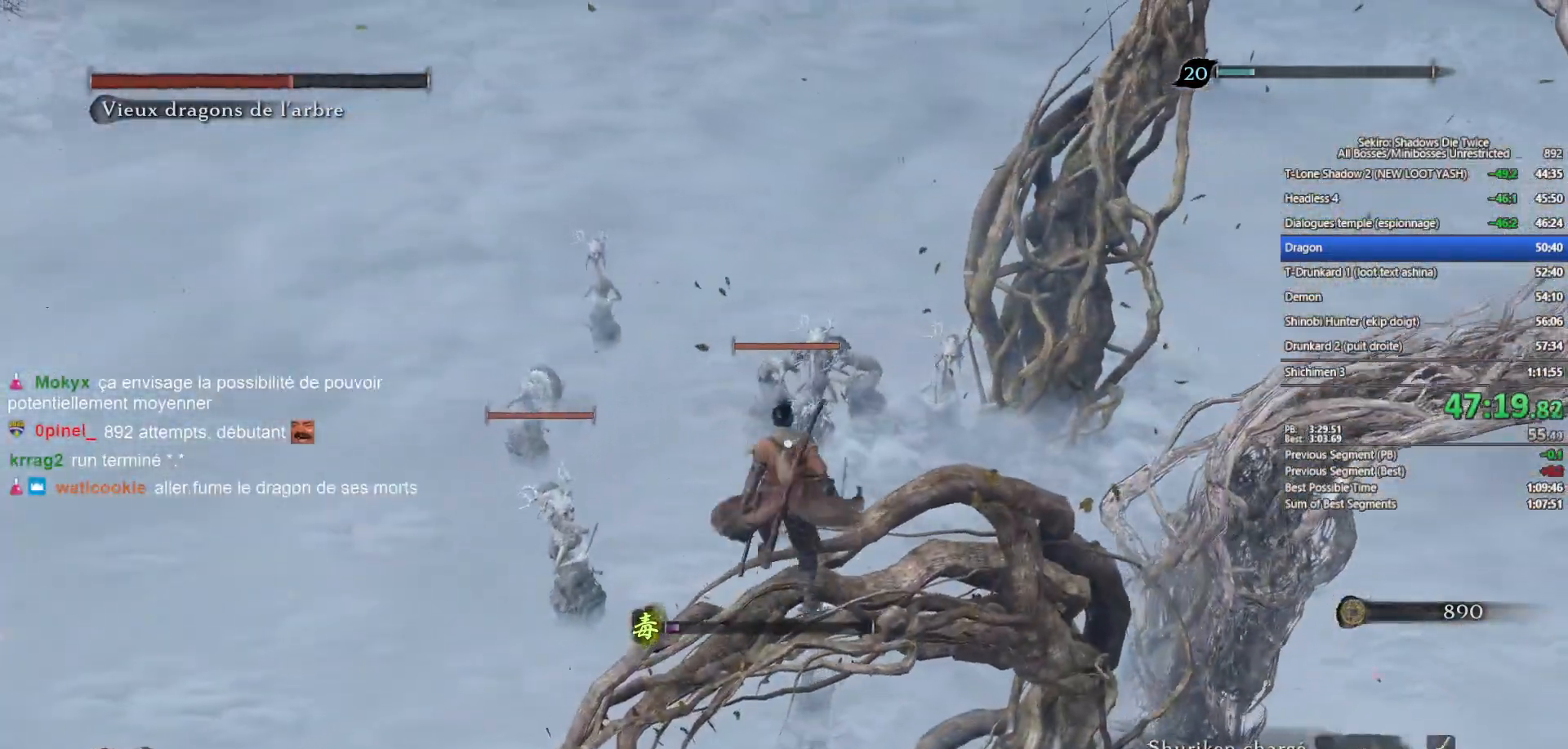
{"buttons": ["R1"], "left_stick": "up", "right_stick": "center", "events": [[83, "A", "down"], [183, "A", "up"], [350, "R1", "down"], [417, "R1", "up"], [483, "R1", "down"]]}
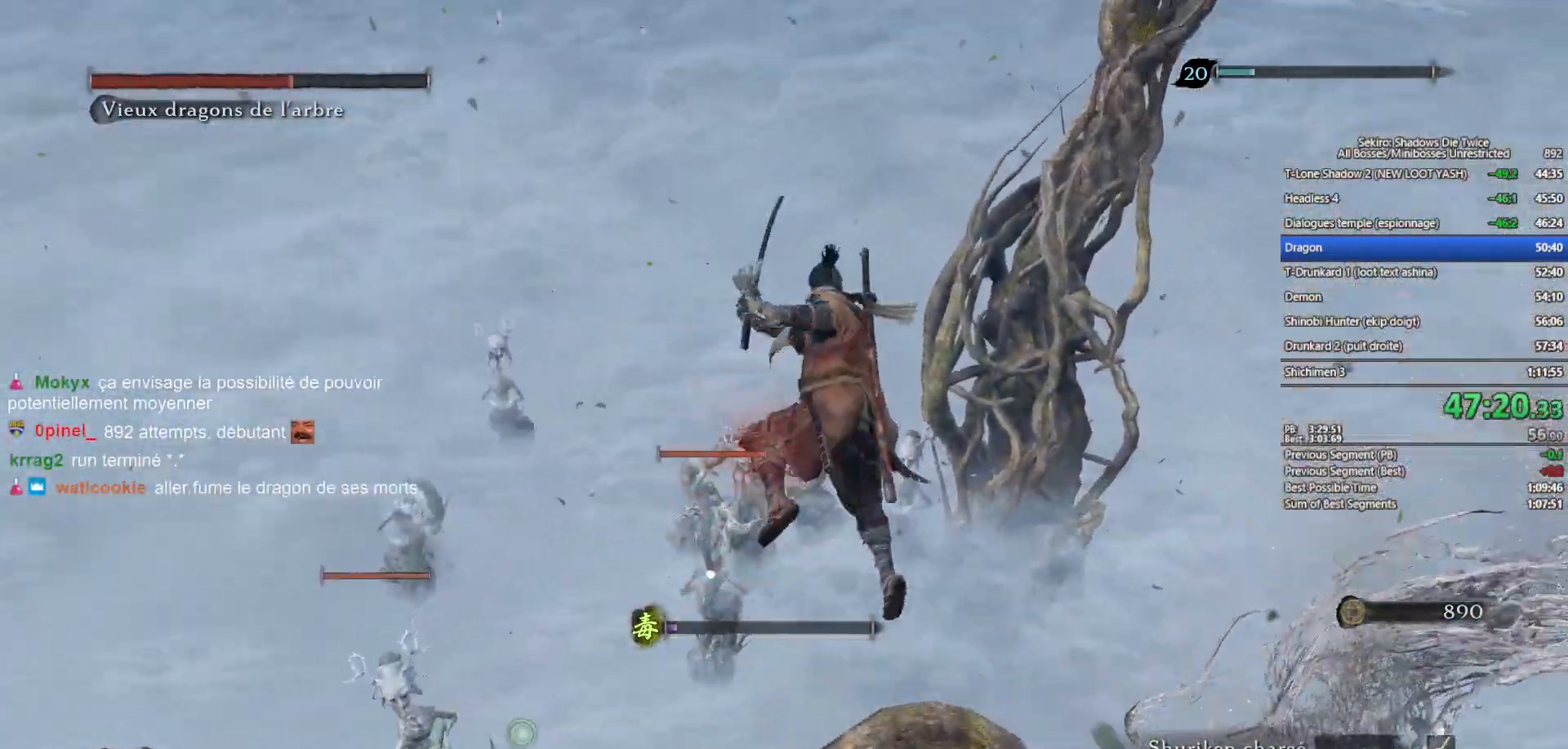
{"buttons": ["R3"], "left_stick": "up", "right_stick": "down-left", "events": [[100, "R1", "up"], [150, "R1", "down"], [267, "R1", "up"], [417, "right_stick", "left"], [483, "R3", "down"], [483, "right_stick", "down-left"]]}
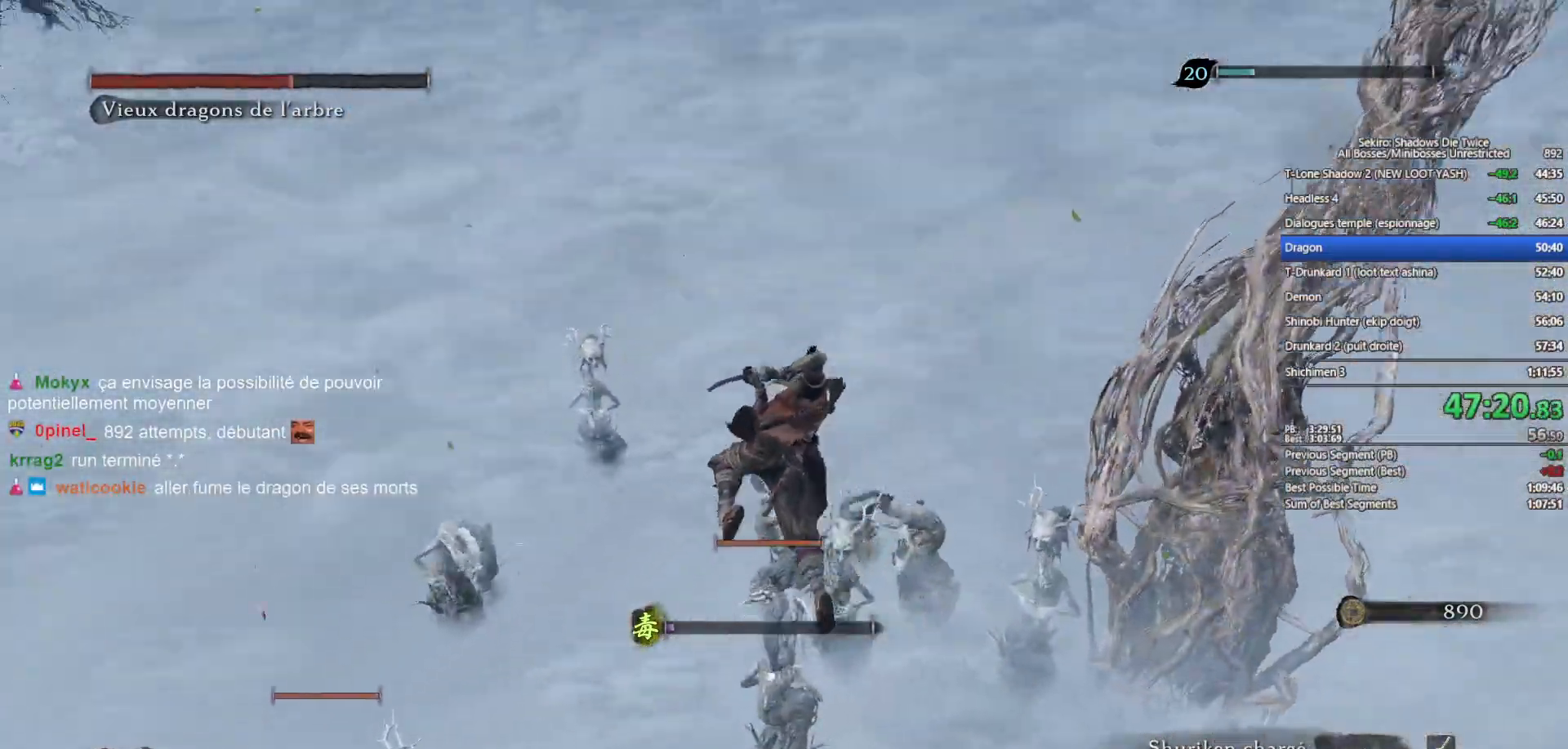
{"buttons": [], "left_stick": "up", "right_stick": "center", "events": [[83, "R3", "up"], [100, "right_stick", "center"], [267, "right_stick", "left"], [467, "right_stick", "center"]]}
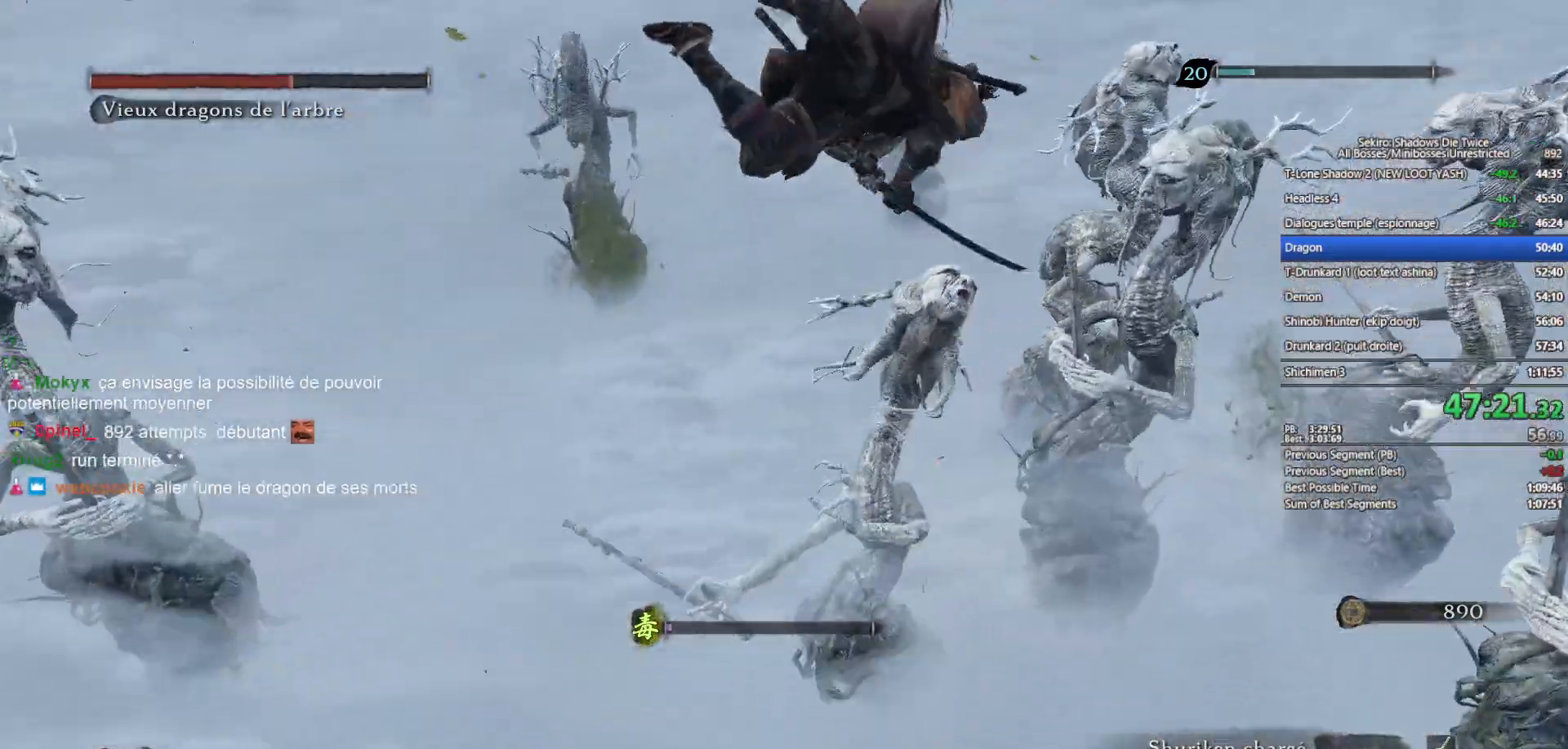
{"buttons": [], "left_stick": "up", "right_stick": "up-left", "events": [[117, "right_stick", "up-left"], [383, "right_stick", "center"], [500, "right_stick", "up-left"]]}
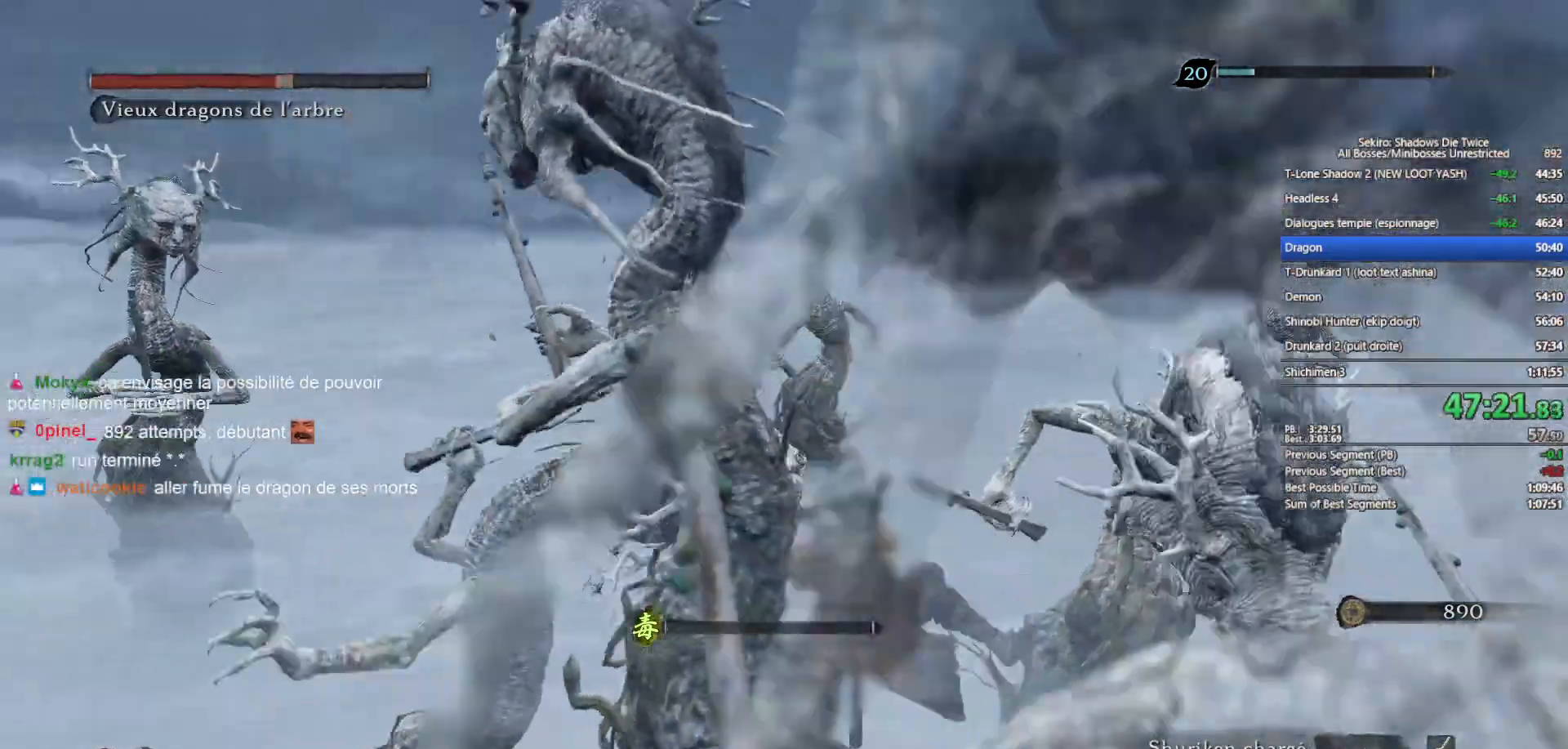
{"buttons": [], "left_stick": "up", "right_stick": "left", "events": [[300, "right_stick", "left"]]}
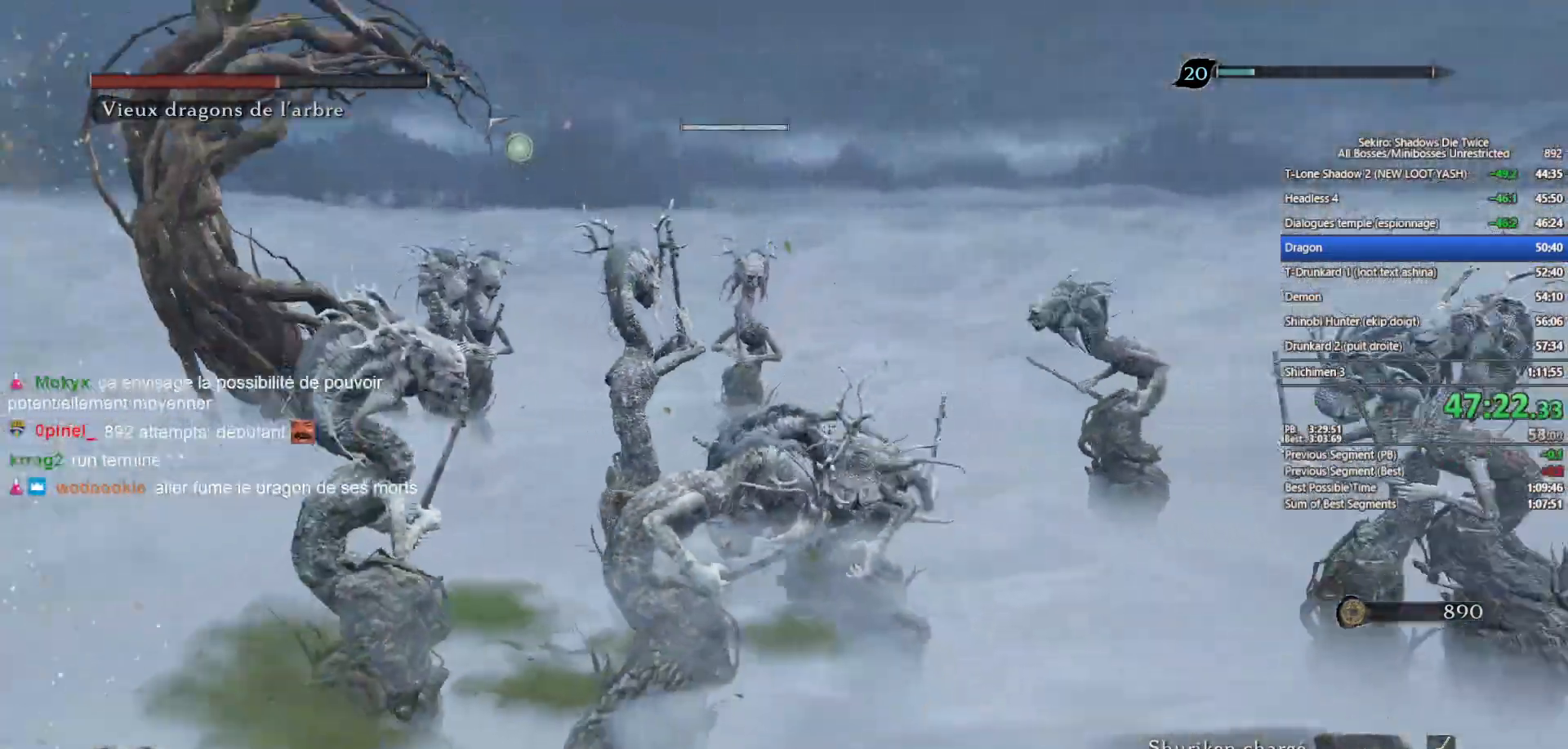
{"buttons": [], "left_stick": "up", "right_stick": "left", "events": [[267, "right_stick", "center"], [467, "right_stick", "left"]]}
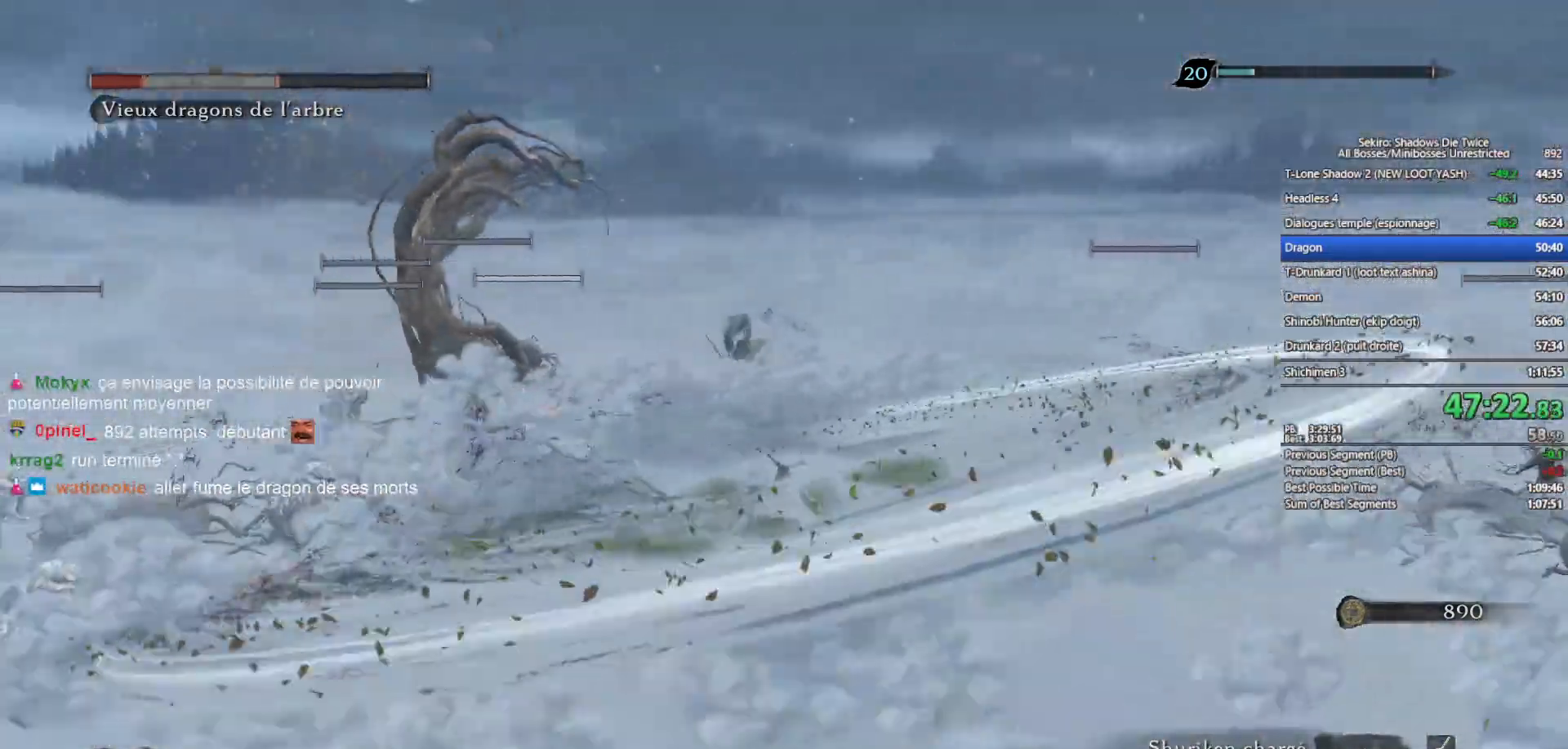
{"buttons": [], "left_stick": "up", "right_stick": "center", "events": [[117, "right_stick", "center"], [250, "right_stick", "up-left"], [383, "right_stick", "center"]]}
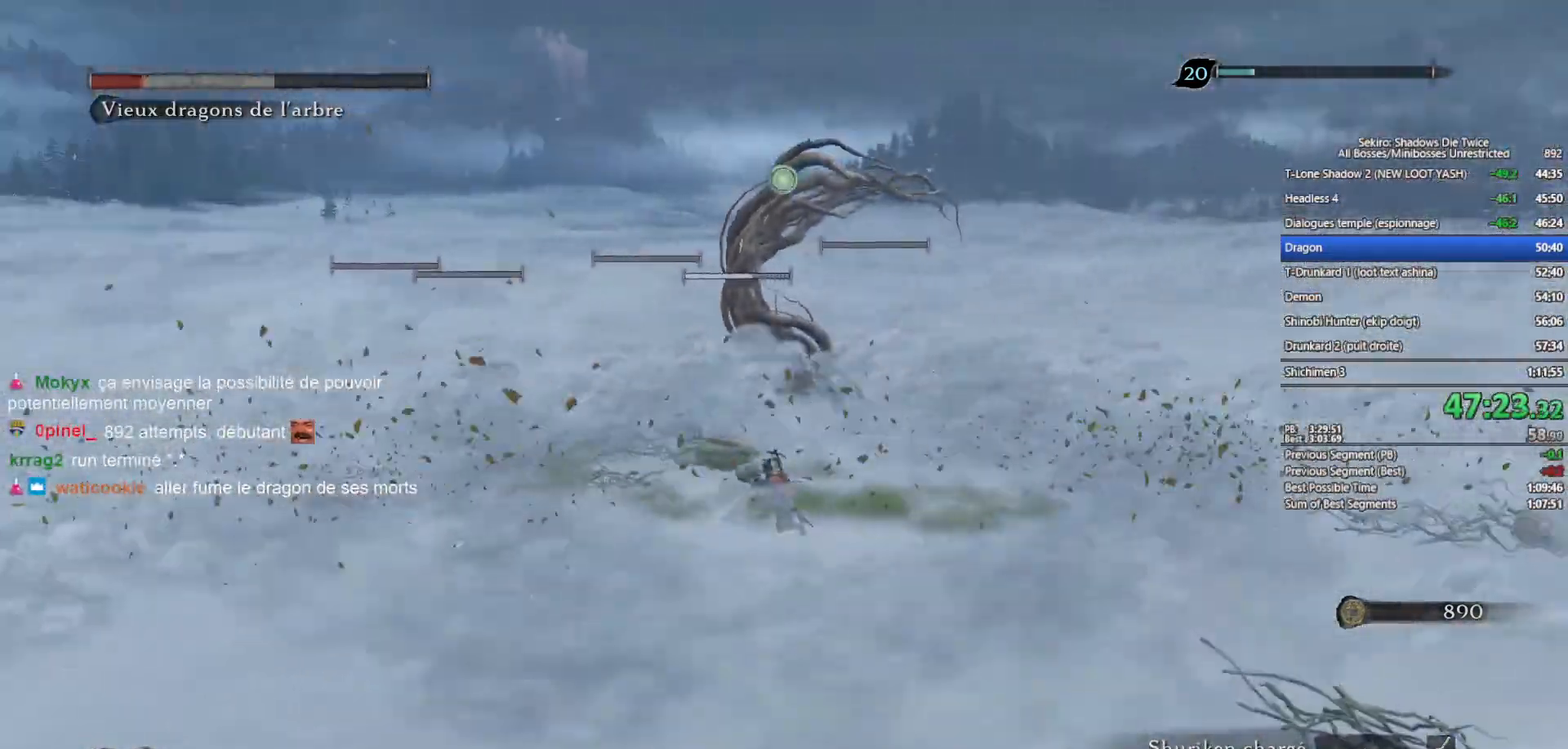
{"buttons": [], "left_stick": "up", "right_stick": "up", "events": [[267, "A", "down"], [400, "A", "up"], [500, "right_stick", "up"]]}
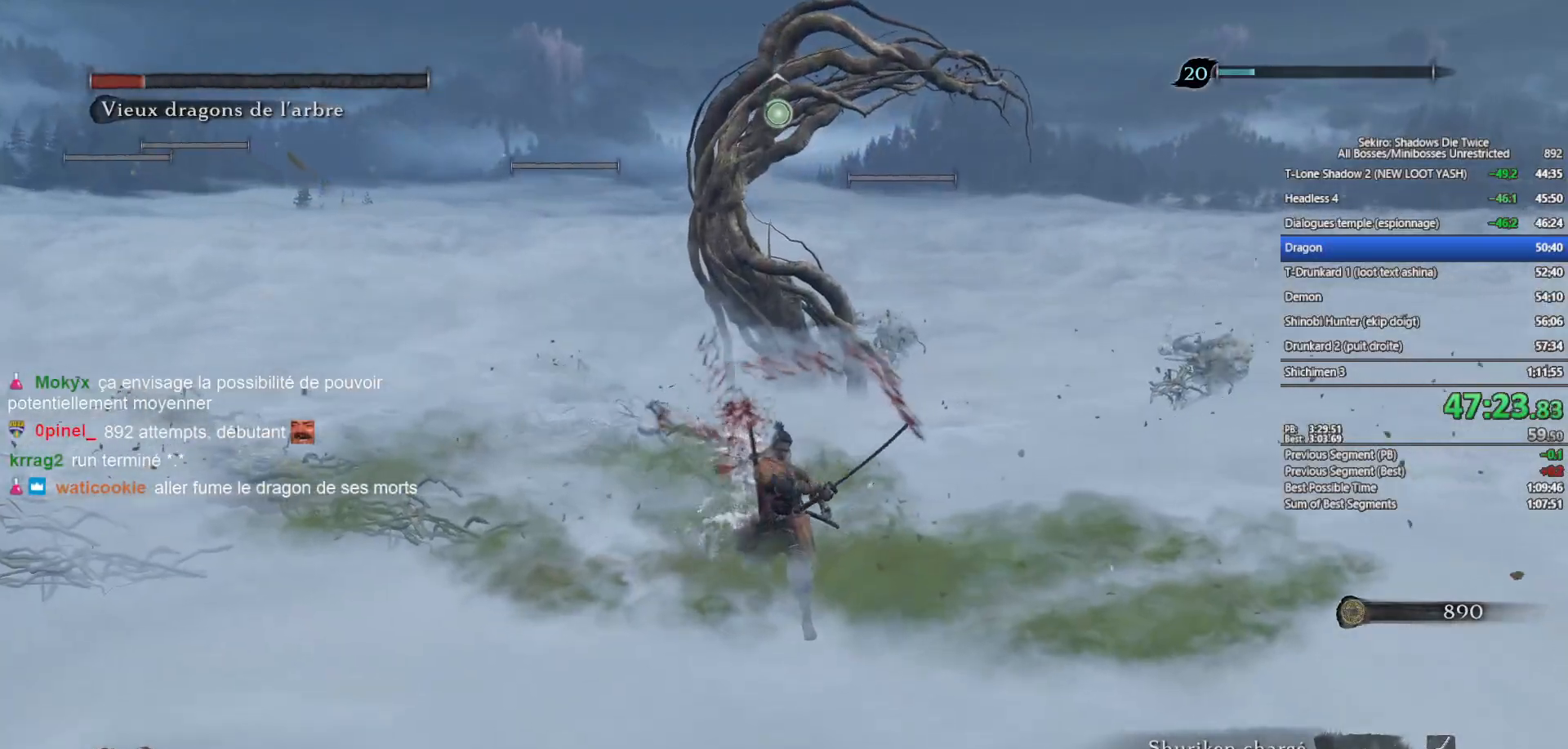
{"buttons": ["L2"], "left_stick": "up", "right_stick": "center", "events": [[150, "right_stick", "center"], [417, "L2", "down"]]}
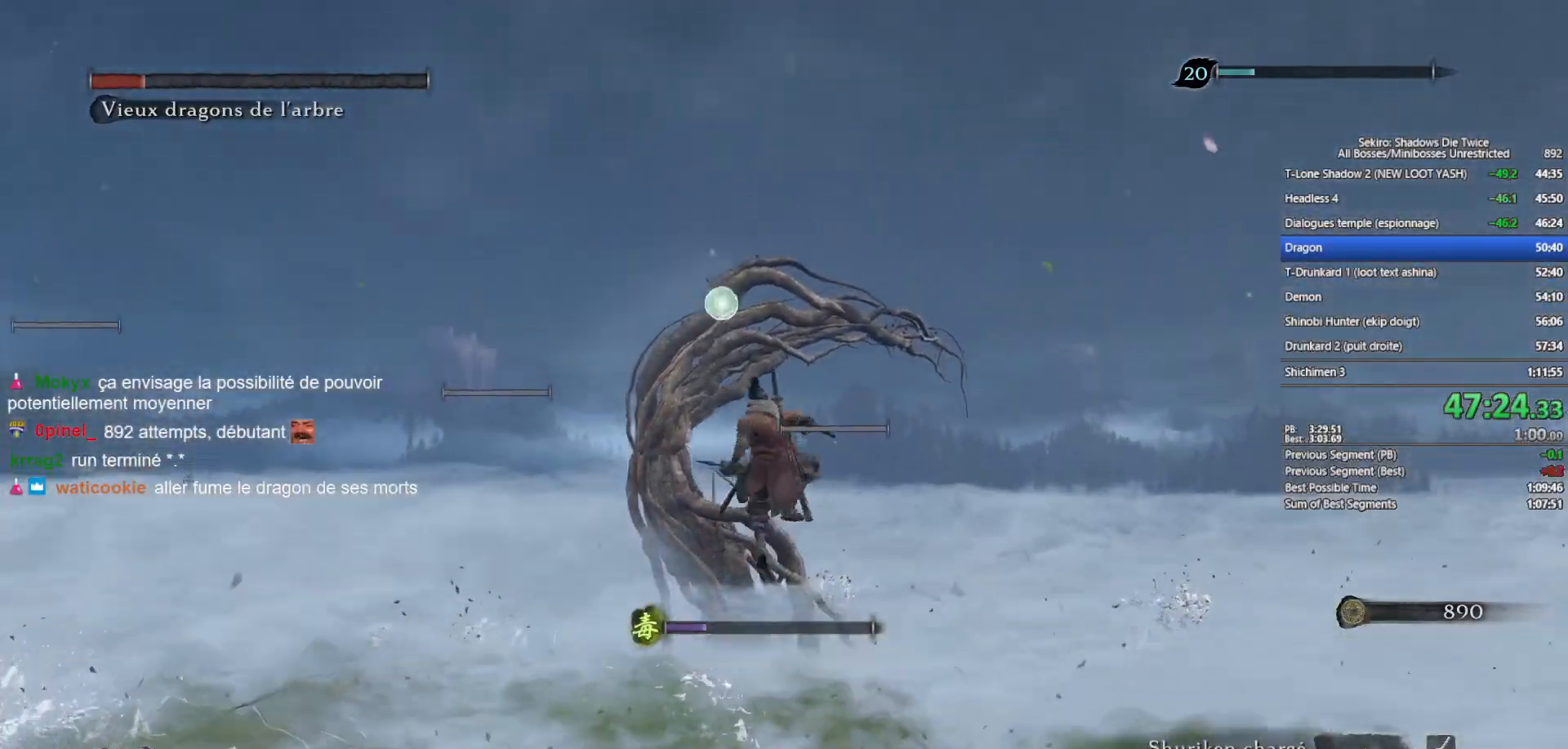
{"buttons": [], "left_stick": "up", "right_stick": "down-right", "events": [[33, "L2", "up"], [83, "right_stick", "down-right"], [183, "right_stick", "center"], [417, "right_stick", "down-right"]]}
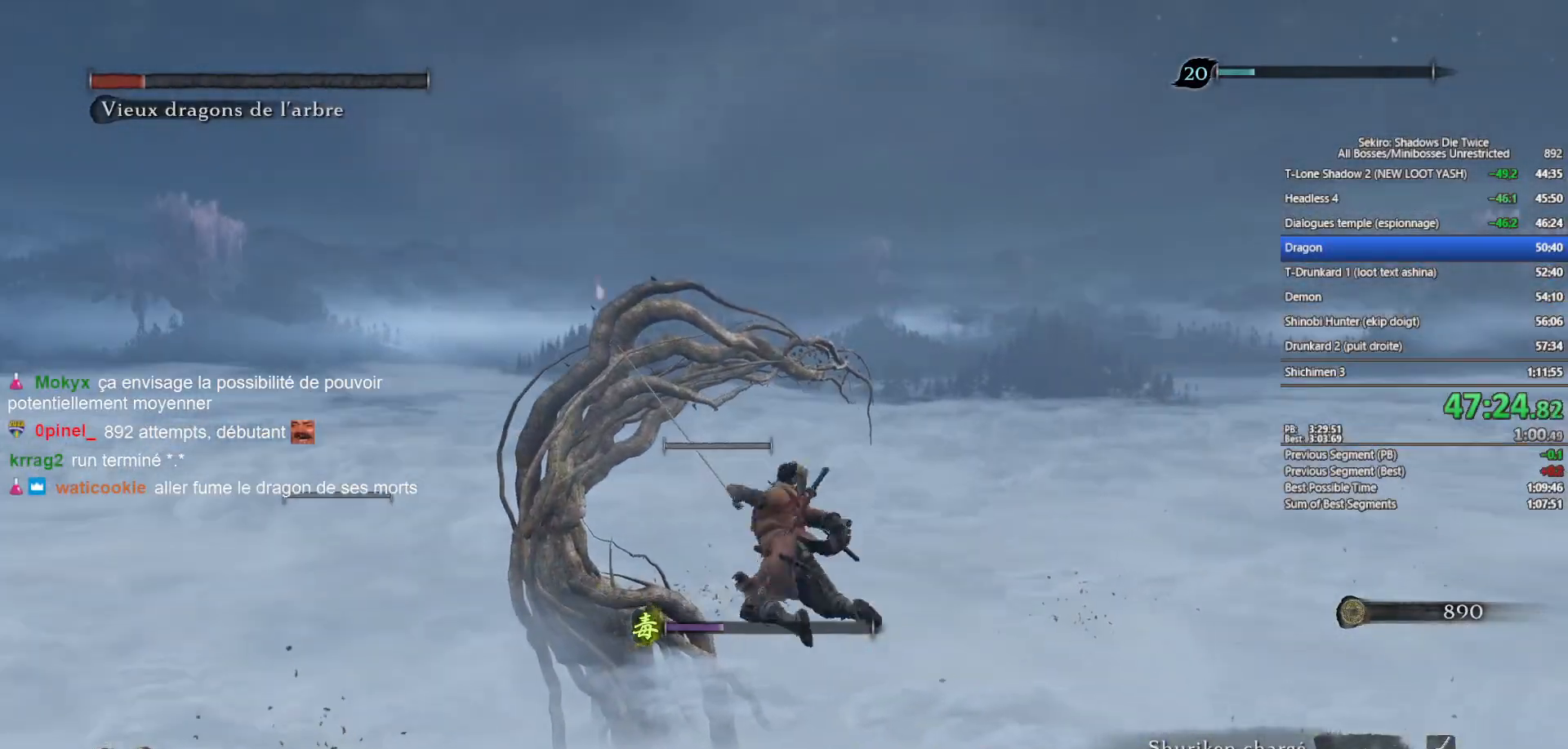
{"buttons": [], "left_stick": "up", "right_stick": "down-right", "events": [[17, "right_stick", "center"], [183, "right_stick", "down-right"], [217, "left_stick", "center"], [333, "right_stick", "center"], [467, "left_stick", "up"], [483, "right_stick", "down-right"]]}
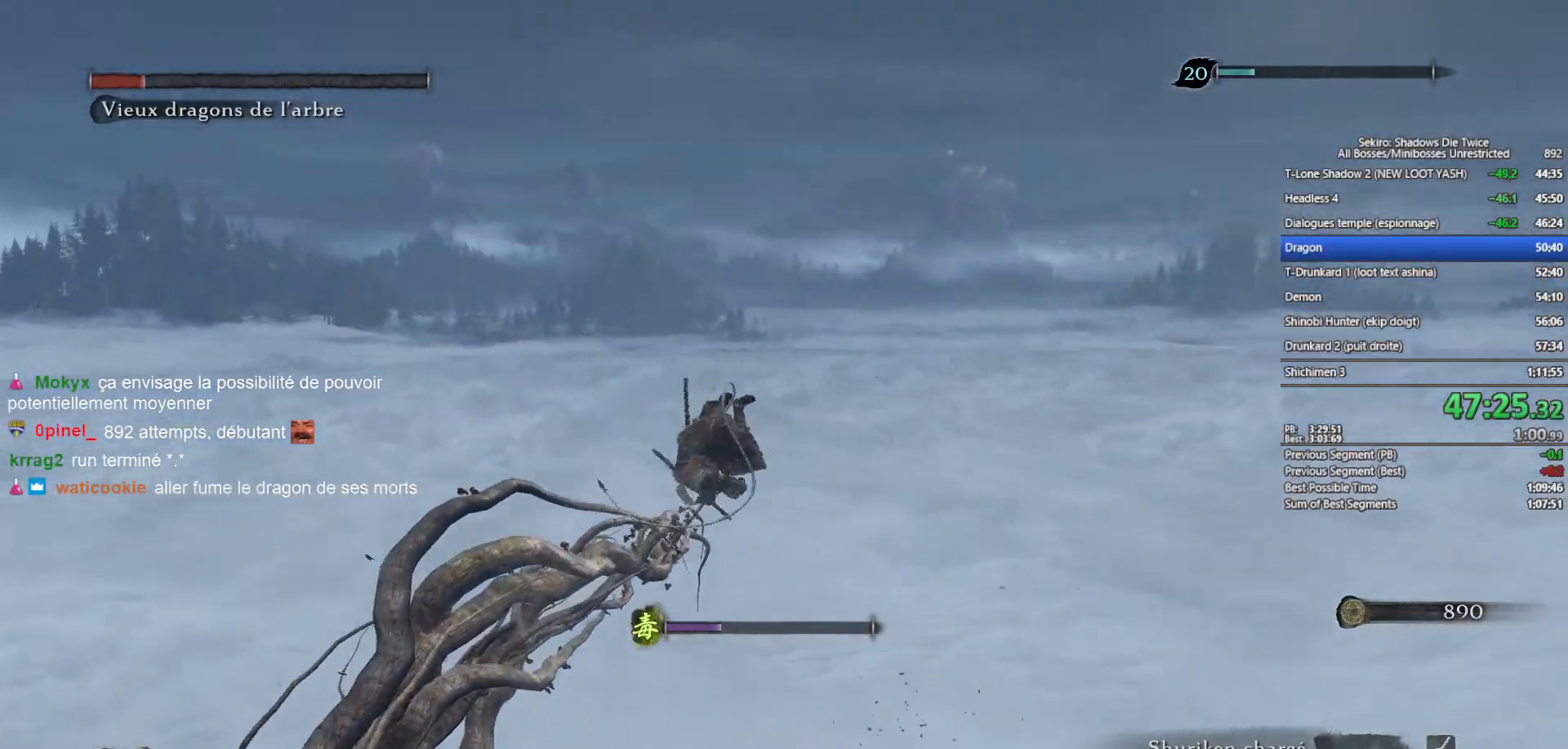
{"buttons": [], "left_stick": "center", "right_stick": "center", "events": [[317, "left_stick", "center"], [450, "right_stick", "center"]]}
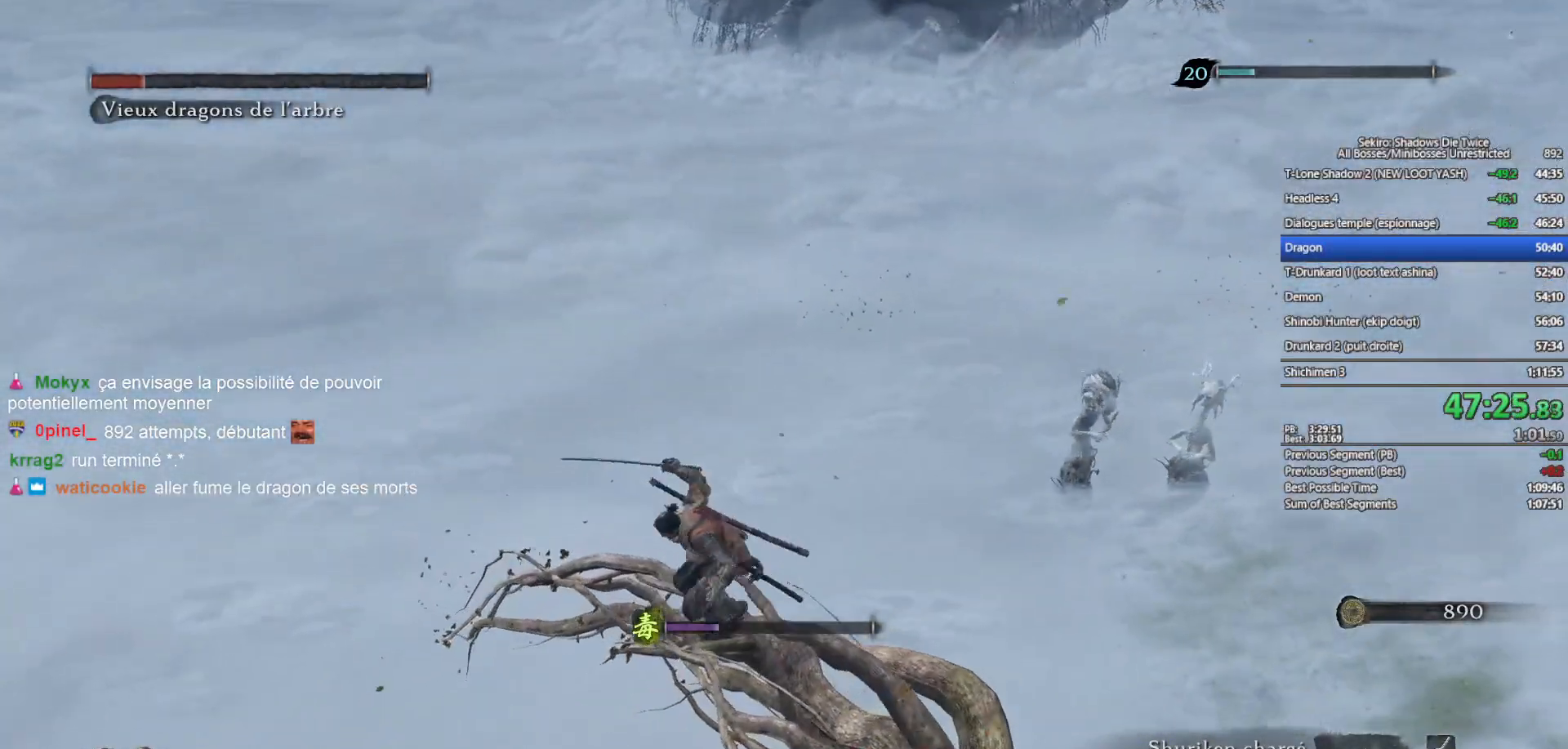
{"buttons": [], "left_stick": "up", "right_stick": "down", "events": [[83, "left_stick", "up"], [83, "right_stick", "down-right"], [267, "left_stick", "center"], [300, "right_stick", "center"], [383, "left_stick", "up"], [467, "right_stick", "down"]]}